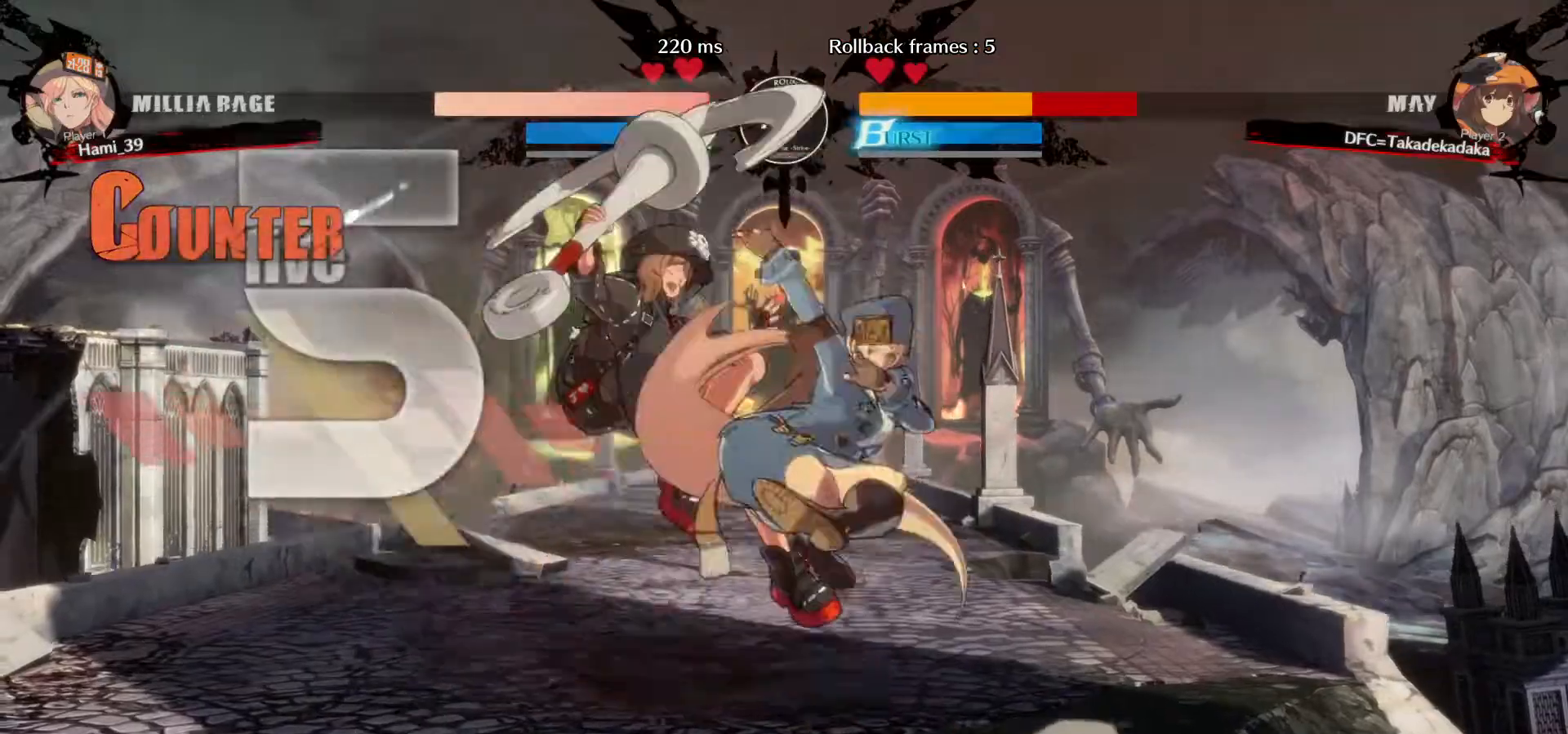
Gameplay with a controller (arcade stick); each line is a JSON object with the inputs held at the frame after it (dt_ms = milliseconds from this image to that frame). "events" lists button and stick changes between this image and that frame as [ms after this image, input, new state], when the widget could be followed in between. Not read: L3 R3.
{"dt_ms": 500, "buttons": [], "left_stick": "down-left", "events": [[50, "SQUARE", "up"], [150, "SQUARE", "down"], [200, "SQUARE", "up"], [300, "SQUARE", "down"], [367, "SQUARE", "up"]]}
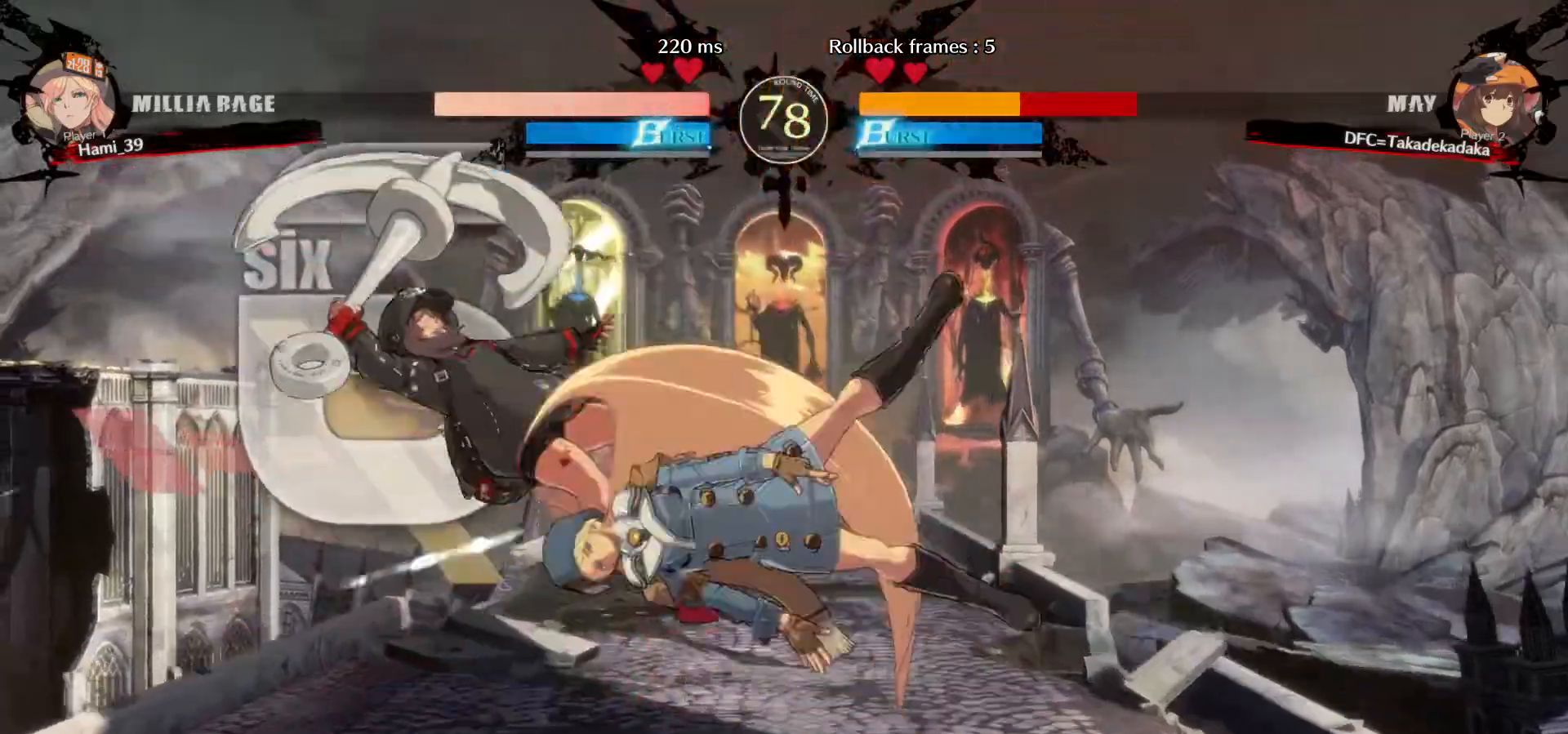
{"dt_ms": 500, "buttons": [], "left_stick": "down-left", "events": [[33, "SQUARE", "down"], [133, "SQUARE", "up"], [217, "SQUARE", "down"], [300, "SQUARE", "up"], [400, "SQUARE", "down"], [483, "SQUARE", "up"]]}
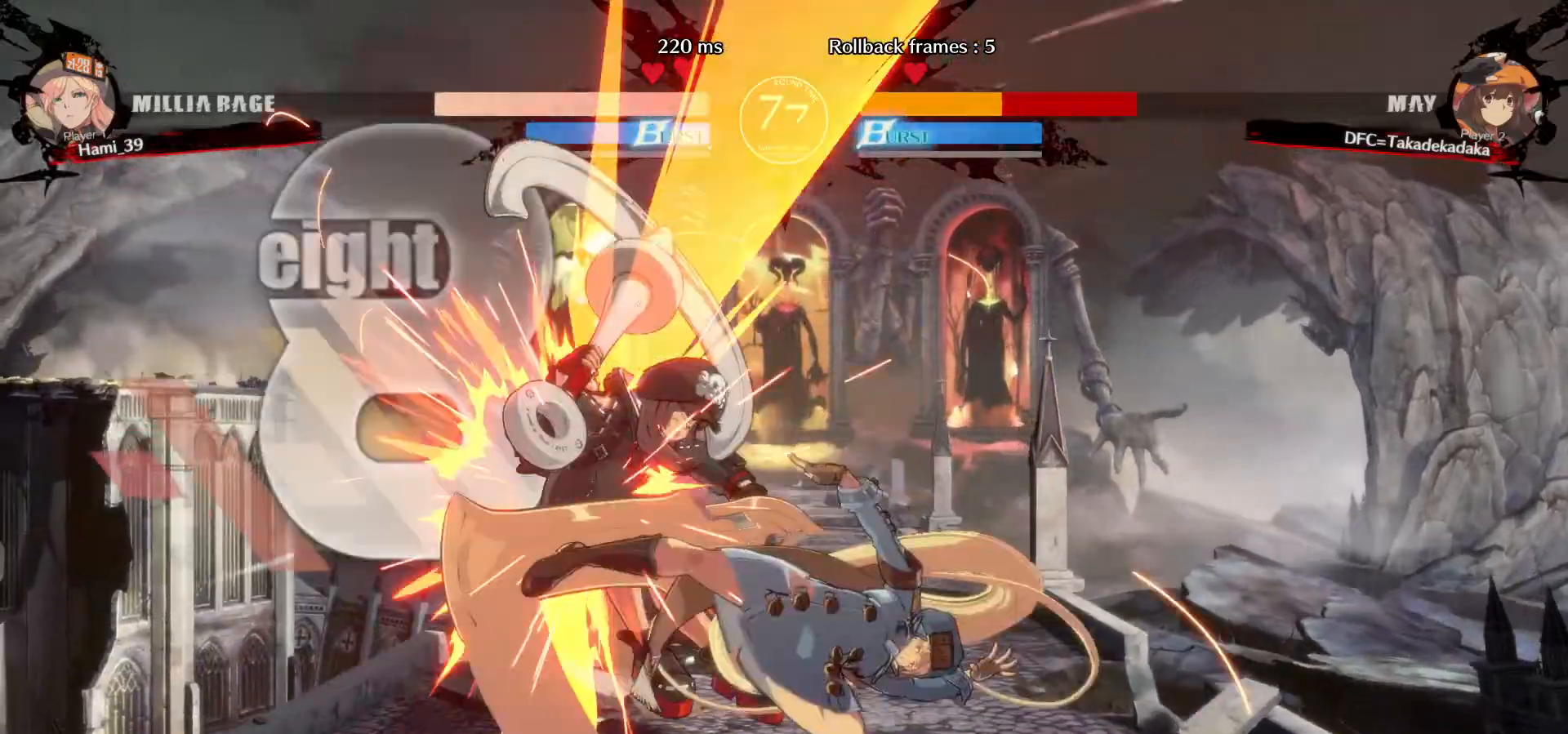
{"dt_ms": 500, "buttons": [], "left_stick": "down-left"}
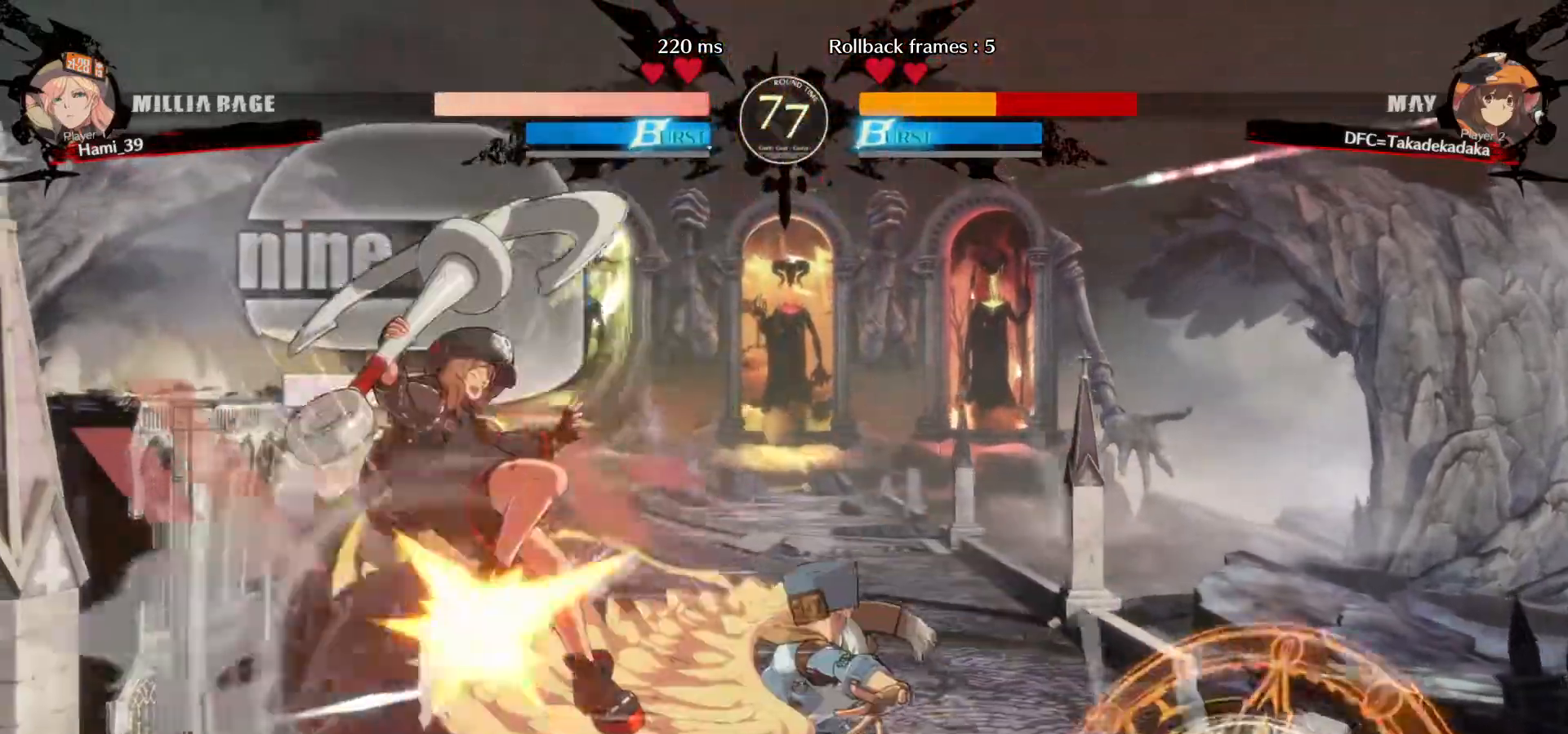
{"dt_ms": 500, "buttons": [], "left_stick": "down-left"}
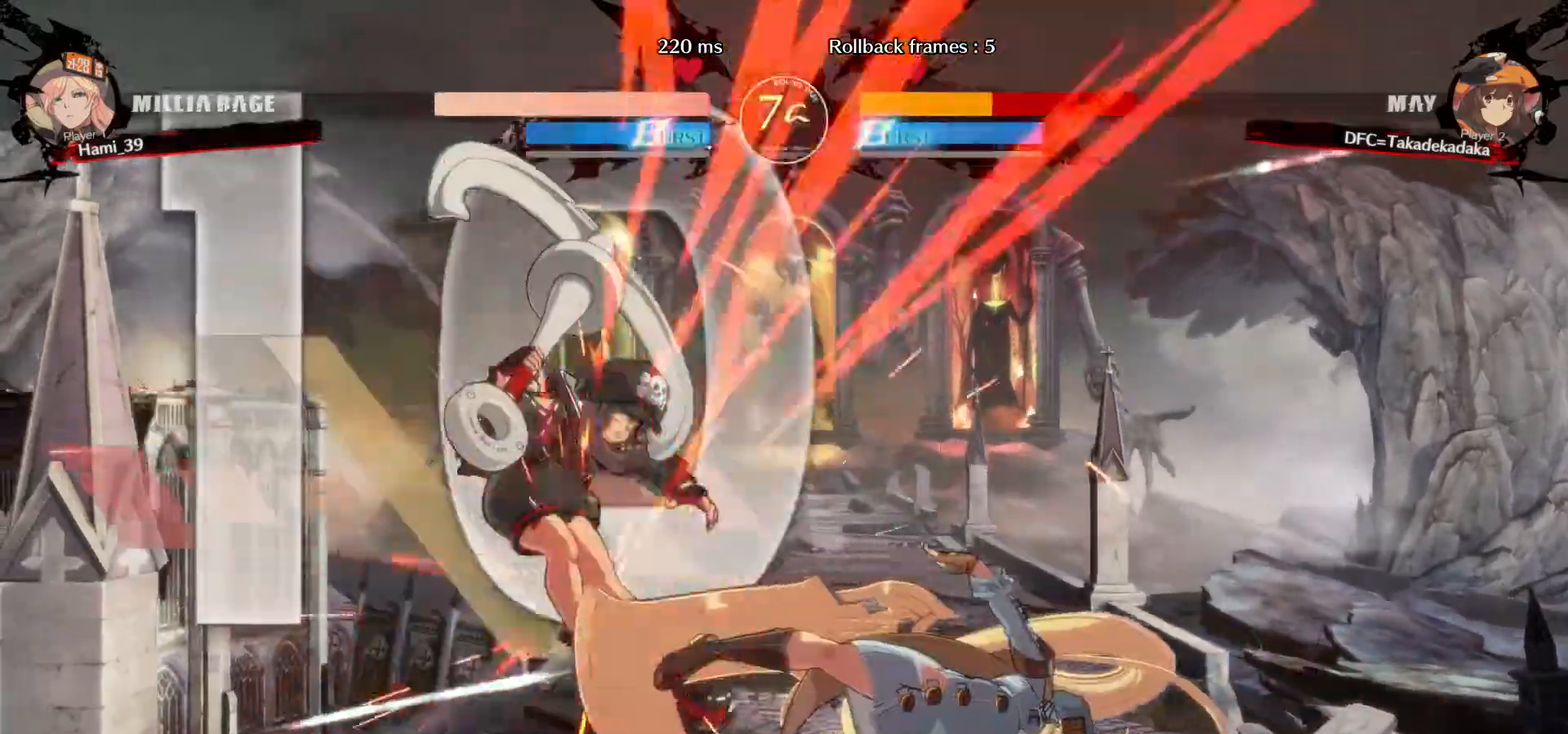
{"dt_ms": 500, "buttons": [], "left_stick": "down-left", "events": []}
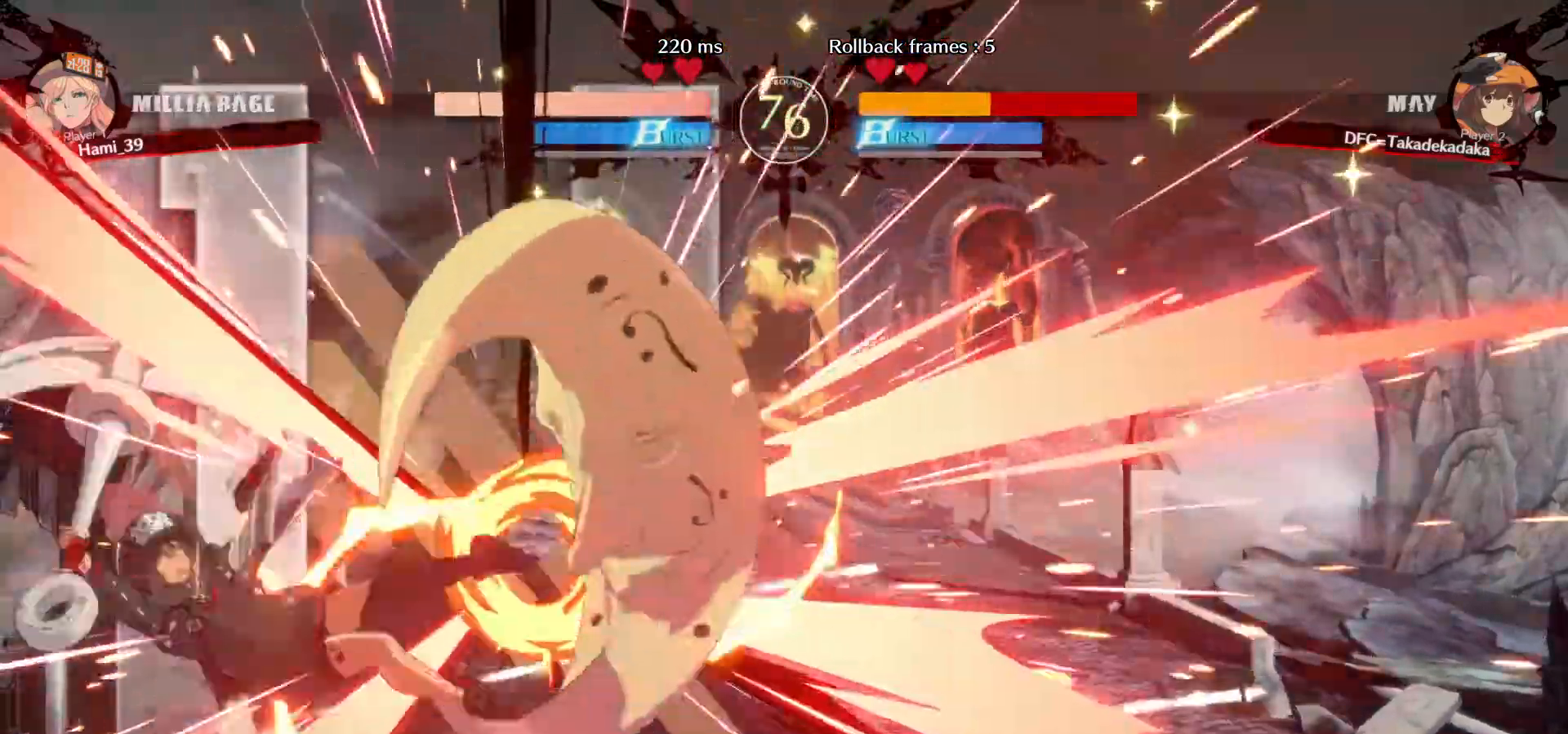
{"dt_ms": 500, "buttons": [], "left_stick": "down-left", "events": []}
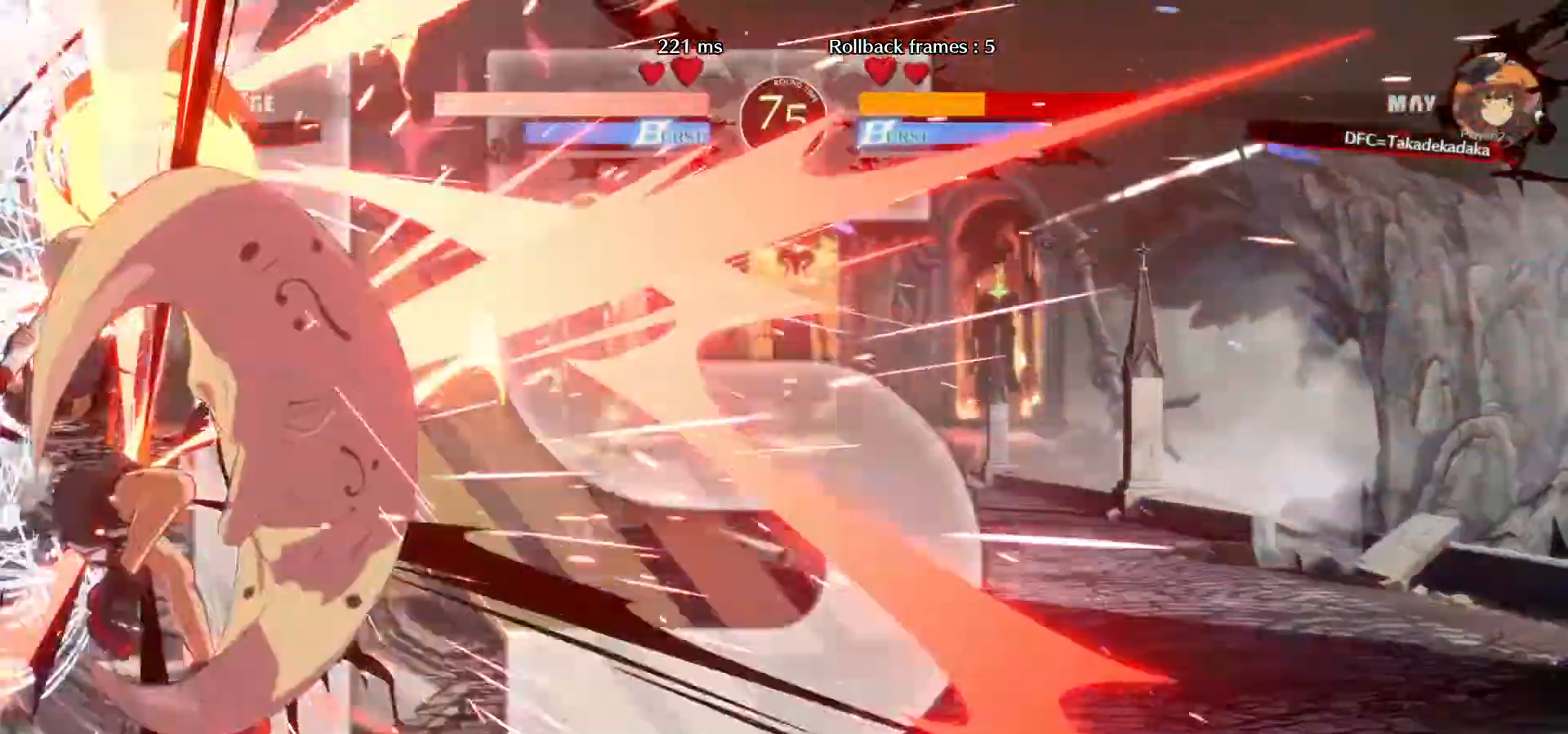
{"dt_ms": 500, "buttons": [], "left_stick": "down-left"}
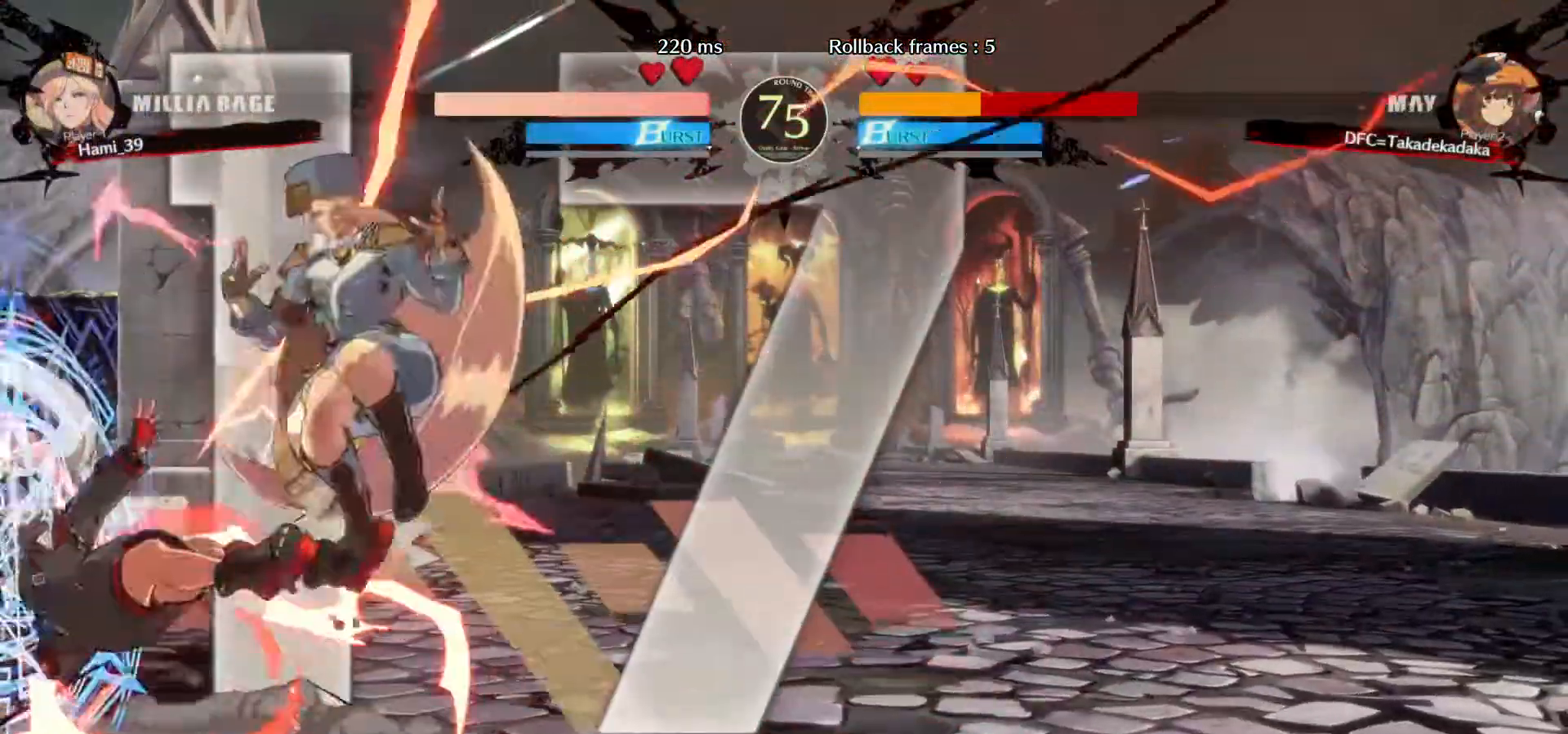
{"dt_ms": 500, "buttons": [], "left_stick": "down-left"}
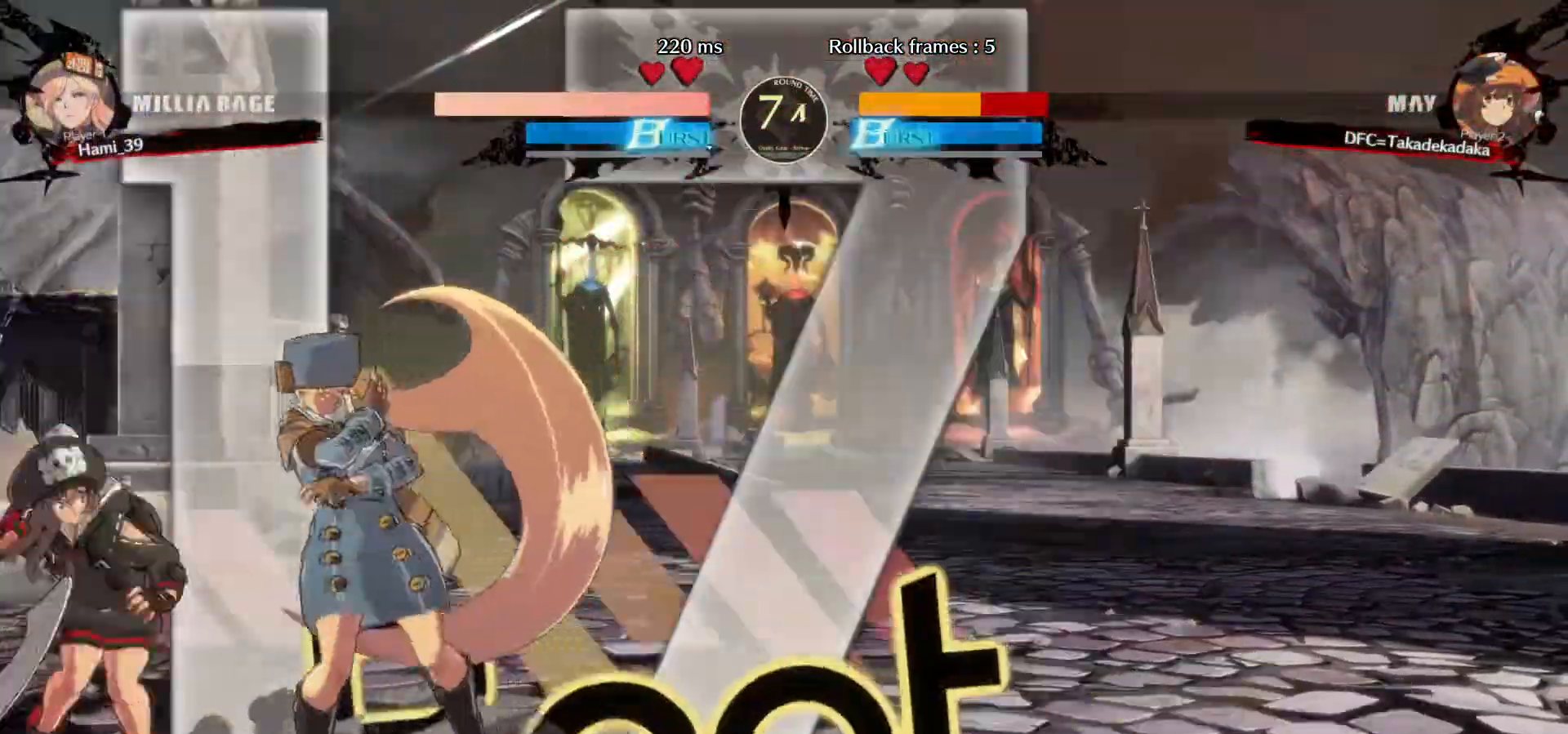
{"dt_ms": 500, "buttons": [], "left_stick": "down-left"}
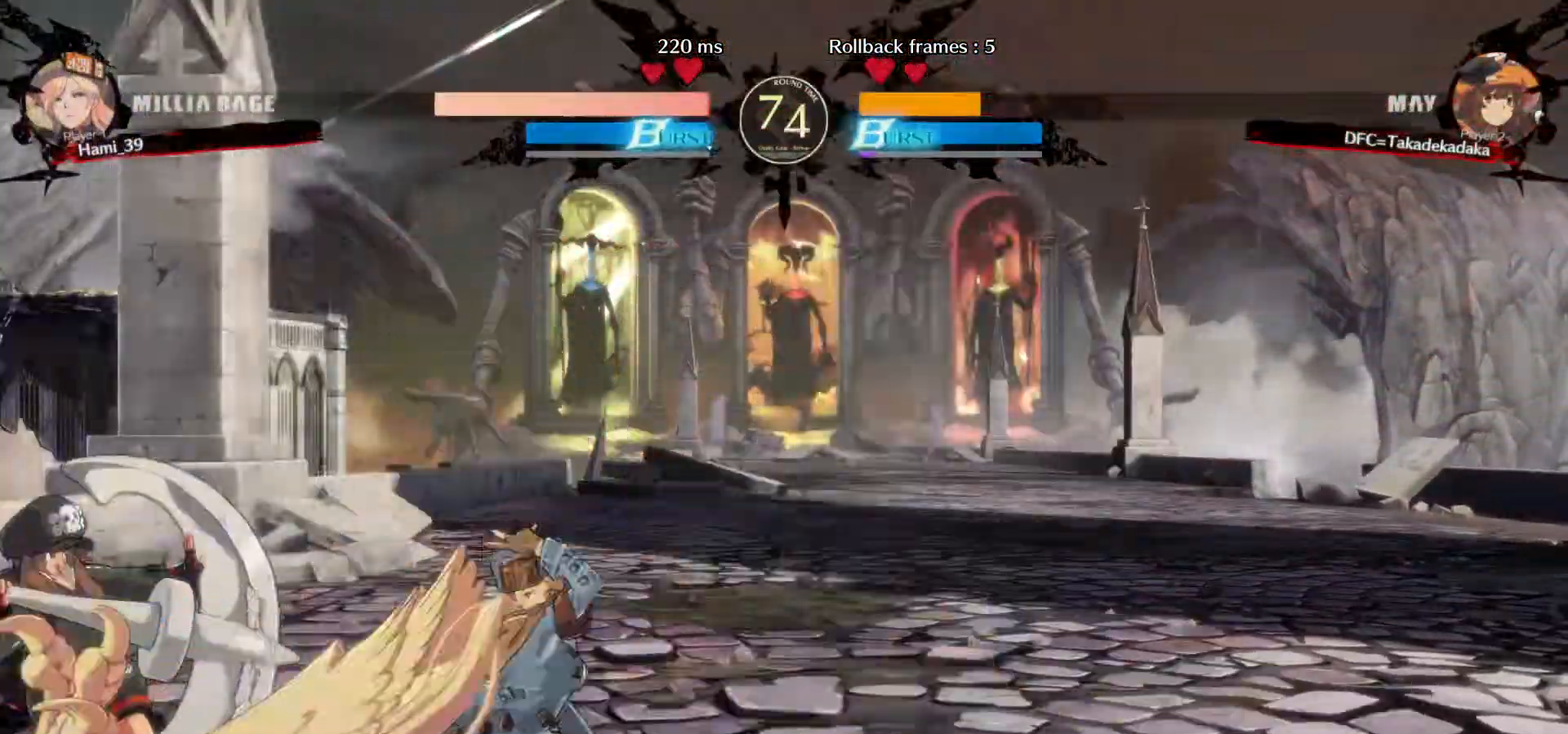
{"dt_ms": 1000, "buttons": [], "left_stick": "left"}
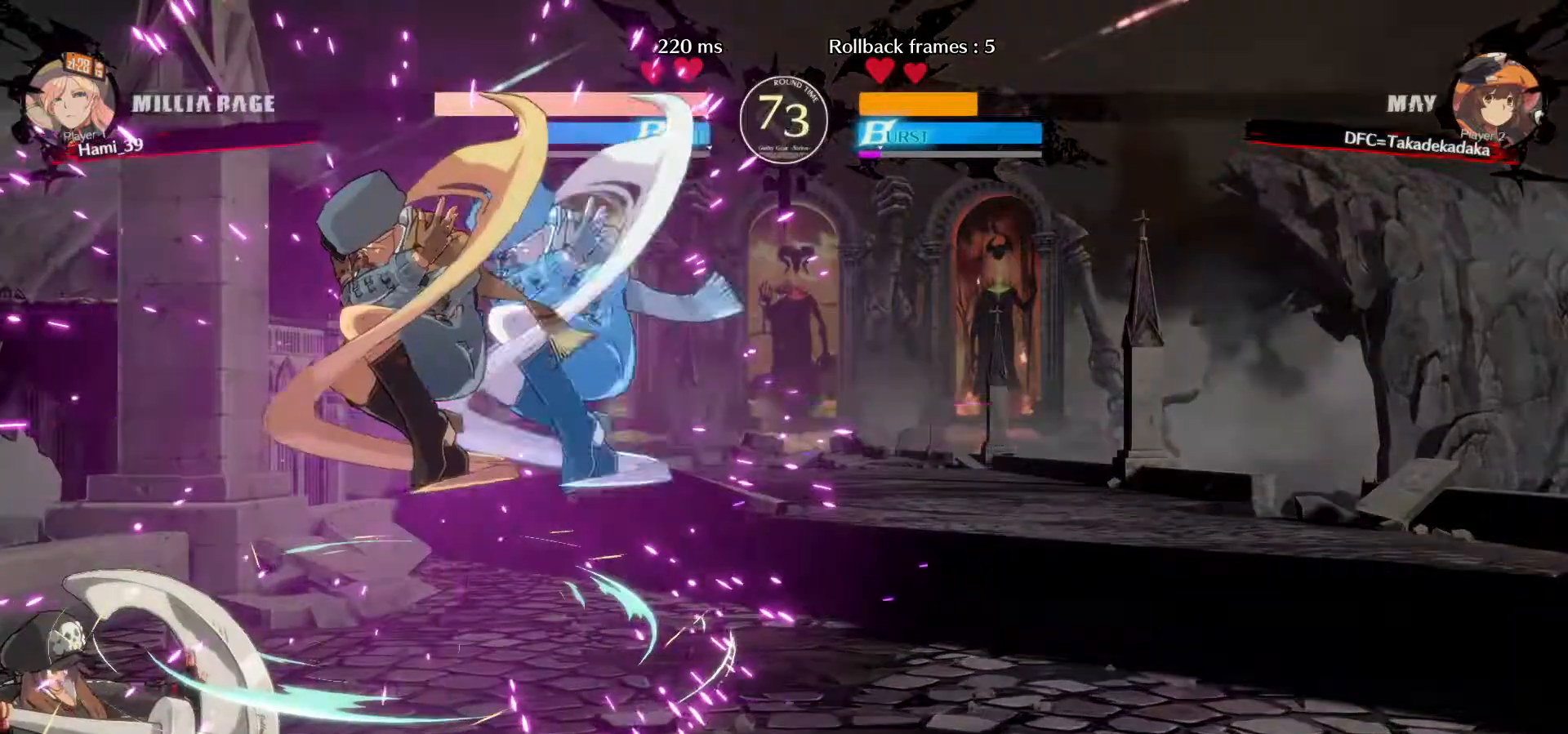
{"dt_ms": 500, "buttons": [], "left_stick": "left"}
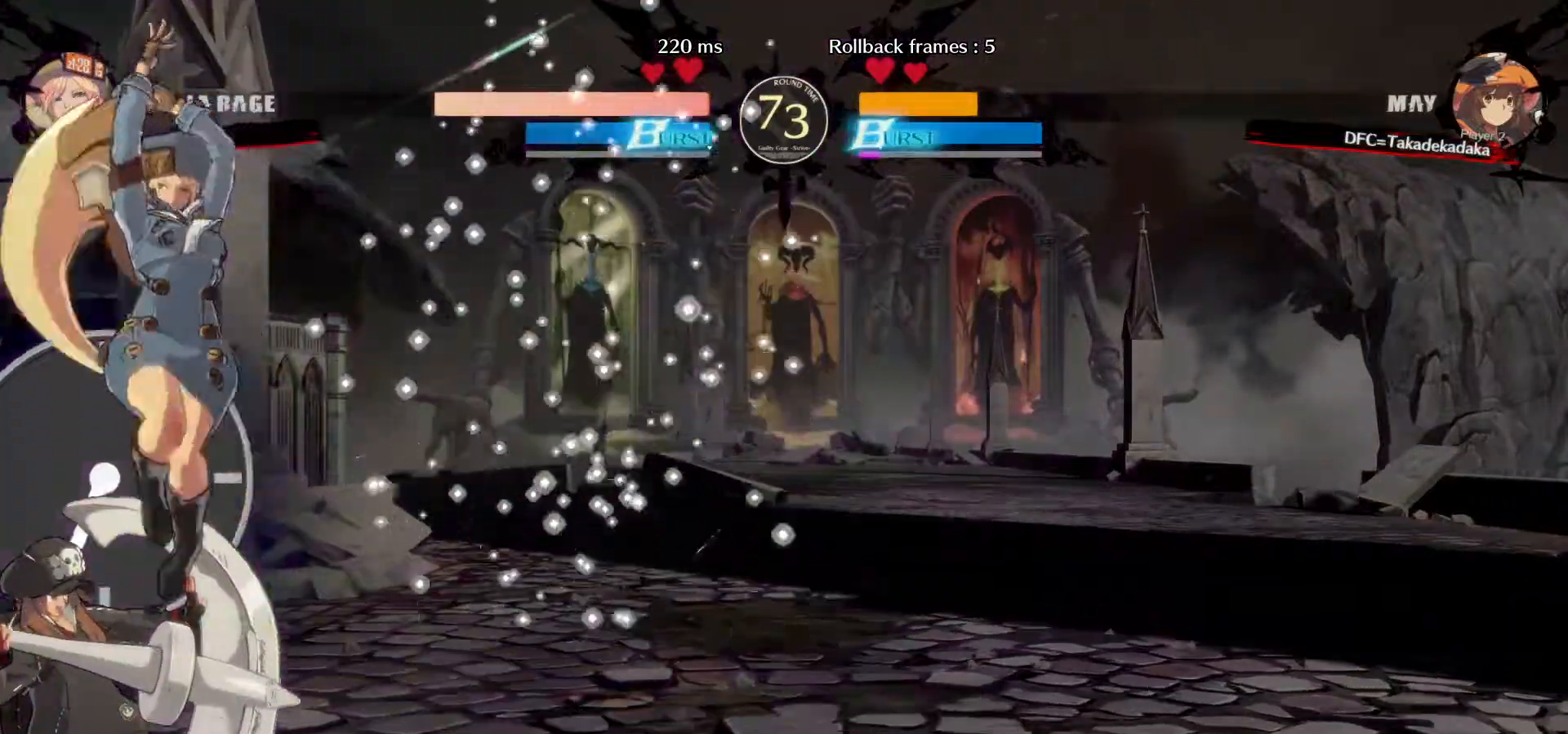
{"dt_ms": 500, "buttons": [], "left_stick": "left", "events": [[183, "R1", "down"], [267, "R1", "up"], [333, "R1", "down"], [350, "R1", "up"]]}